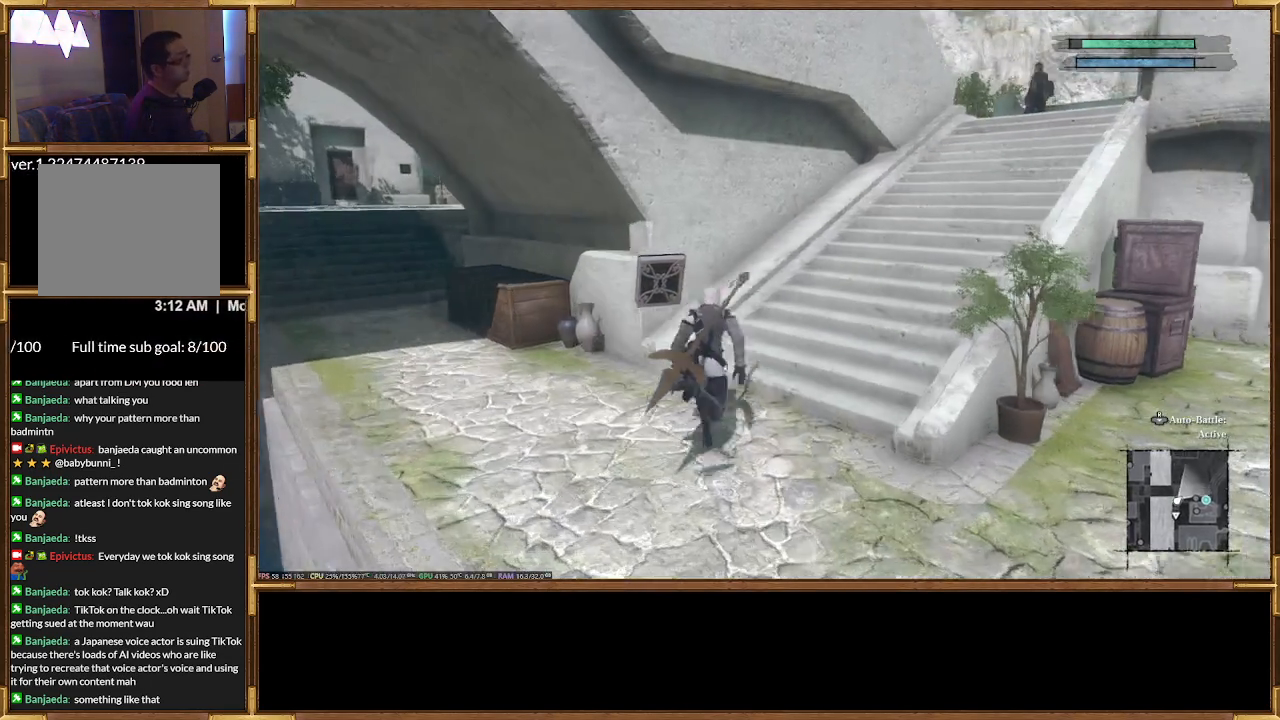
Gameplay with a controller (PlayStation layout); each line is a JSON object with the inputs held at the frame after it. "events" lists button and stick changes between this image and that frame as [ms after this image, input, new state], when the widget could be followed in between. Not read: left_stick right_stick.
{"buttons": [], "events": [[33, "R2", "down"], [200, "R2", "up"]]}
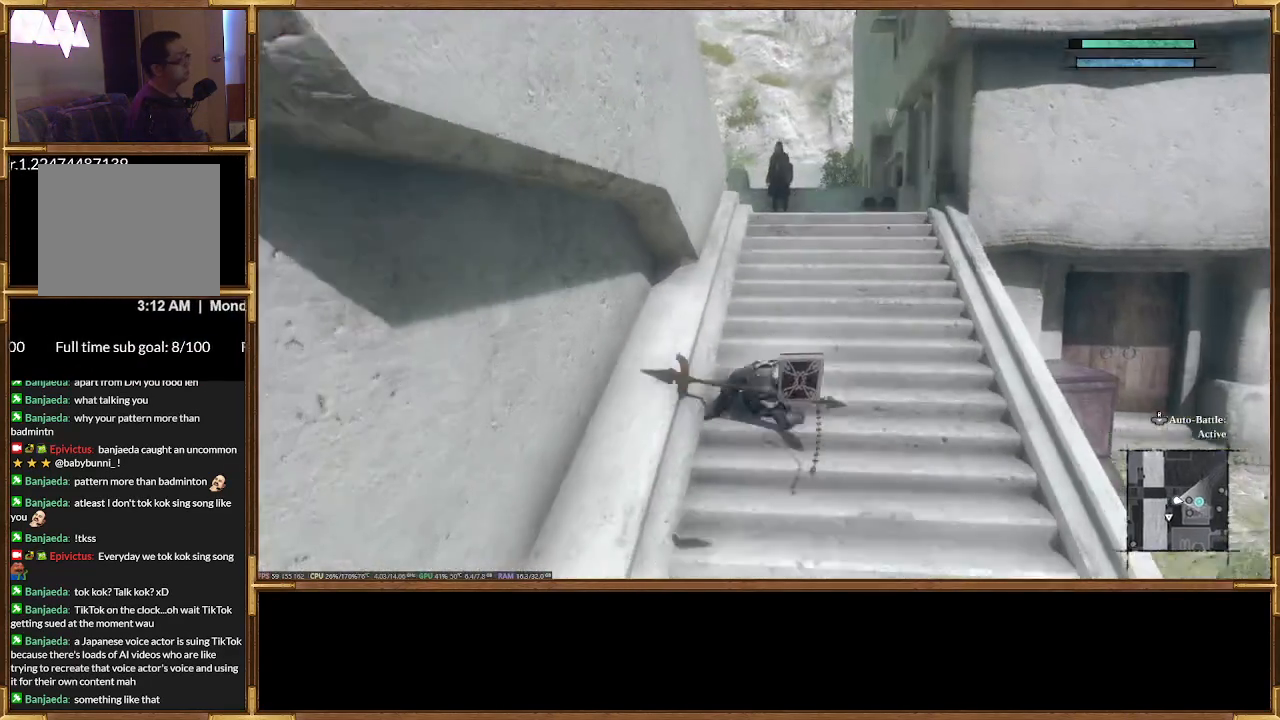
{"buttons": [], "events": []}
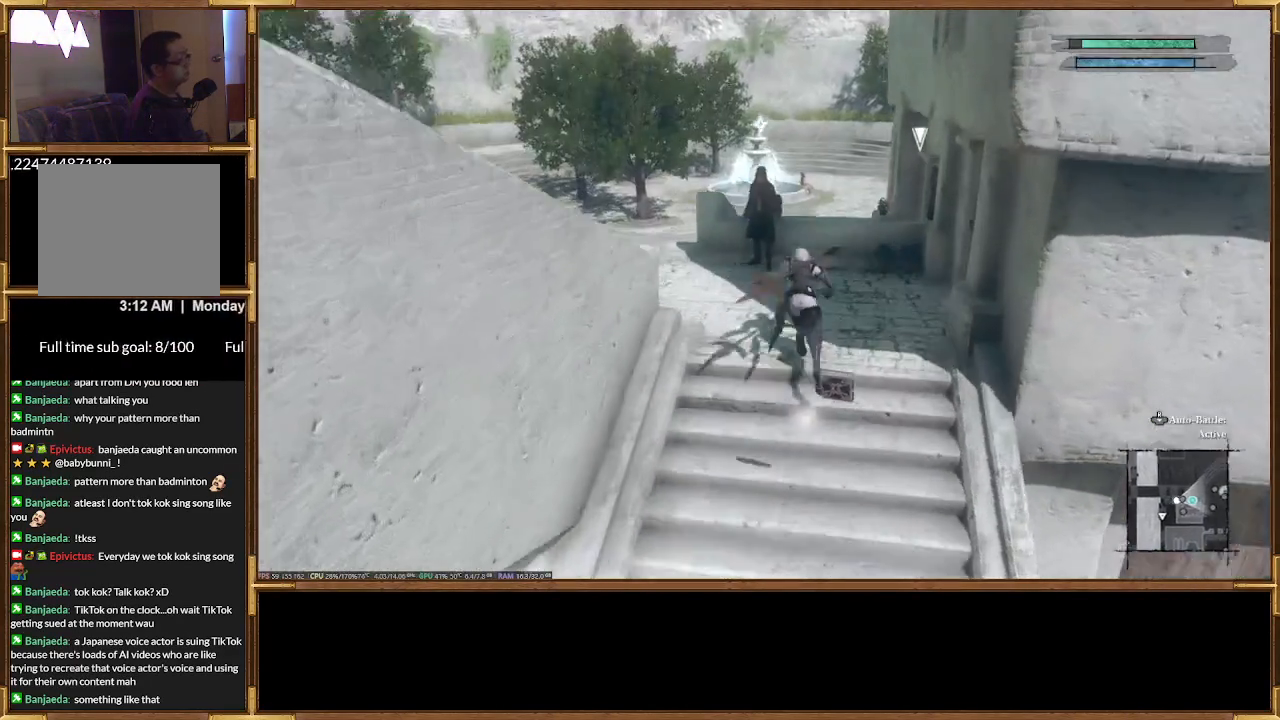
{"buttons": [], "events": []}
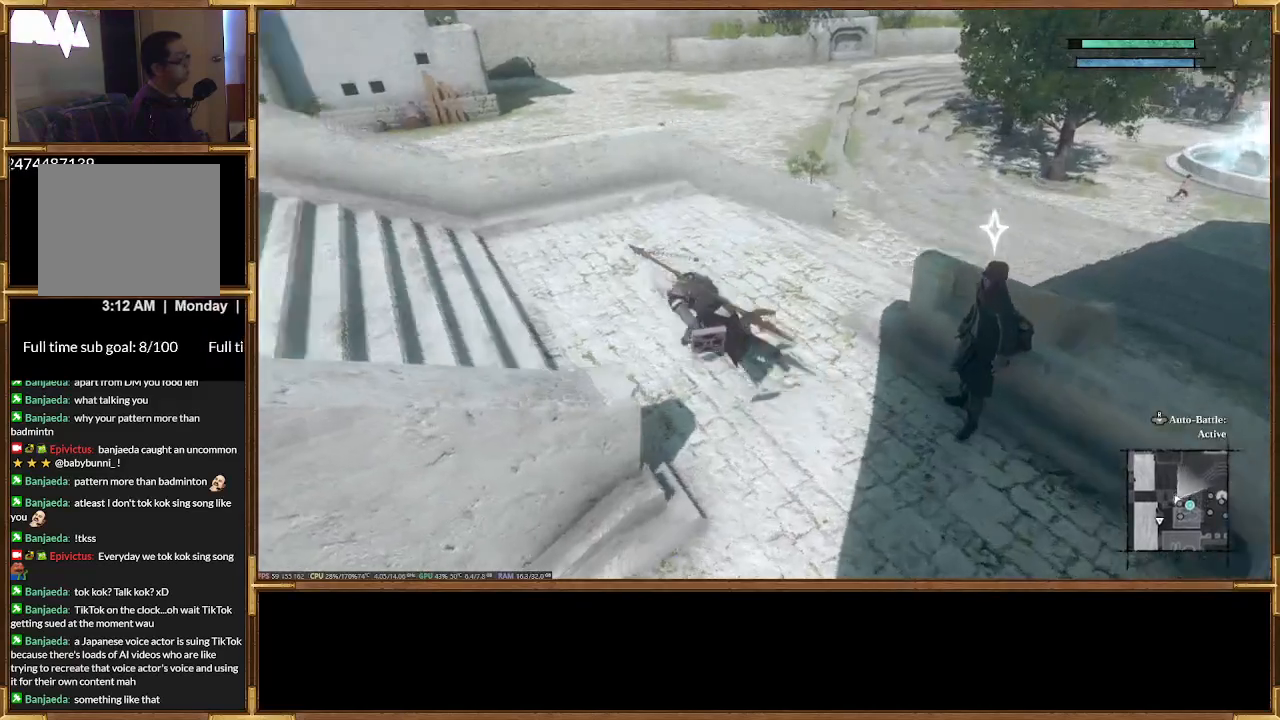
{"buttons": [], "events": []}
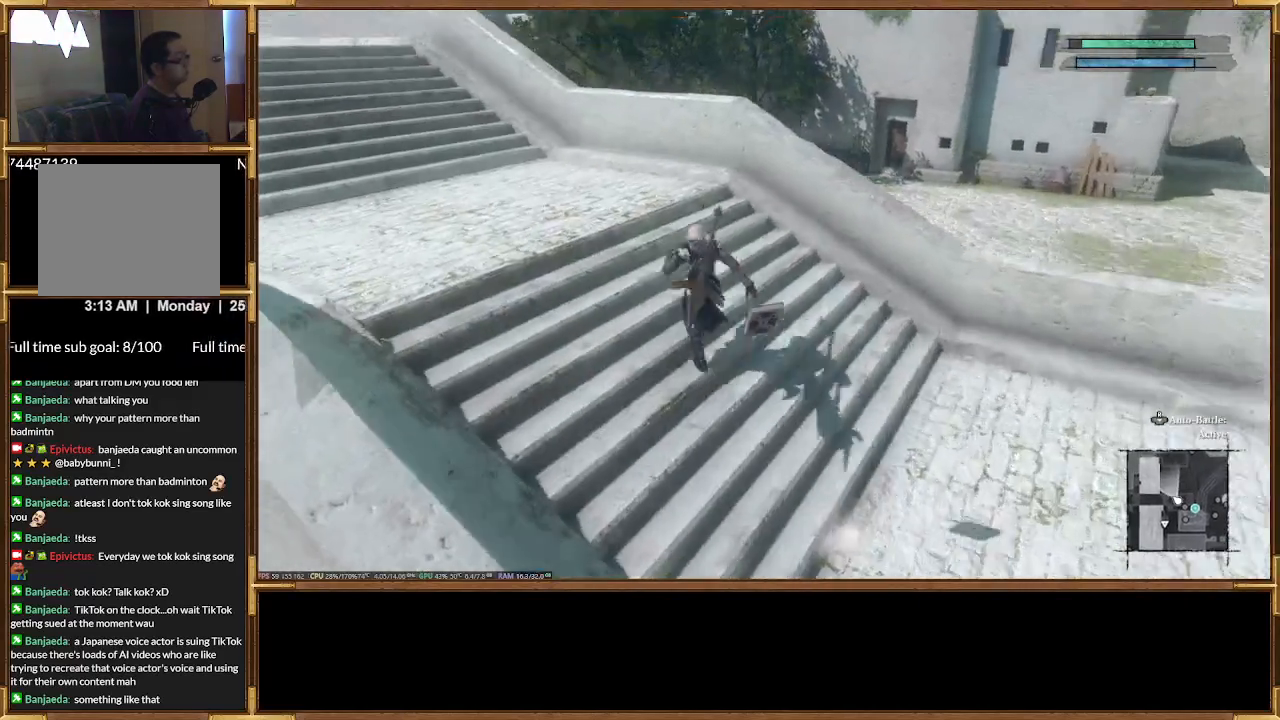
{"buttons": [], "events": []}
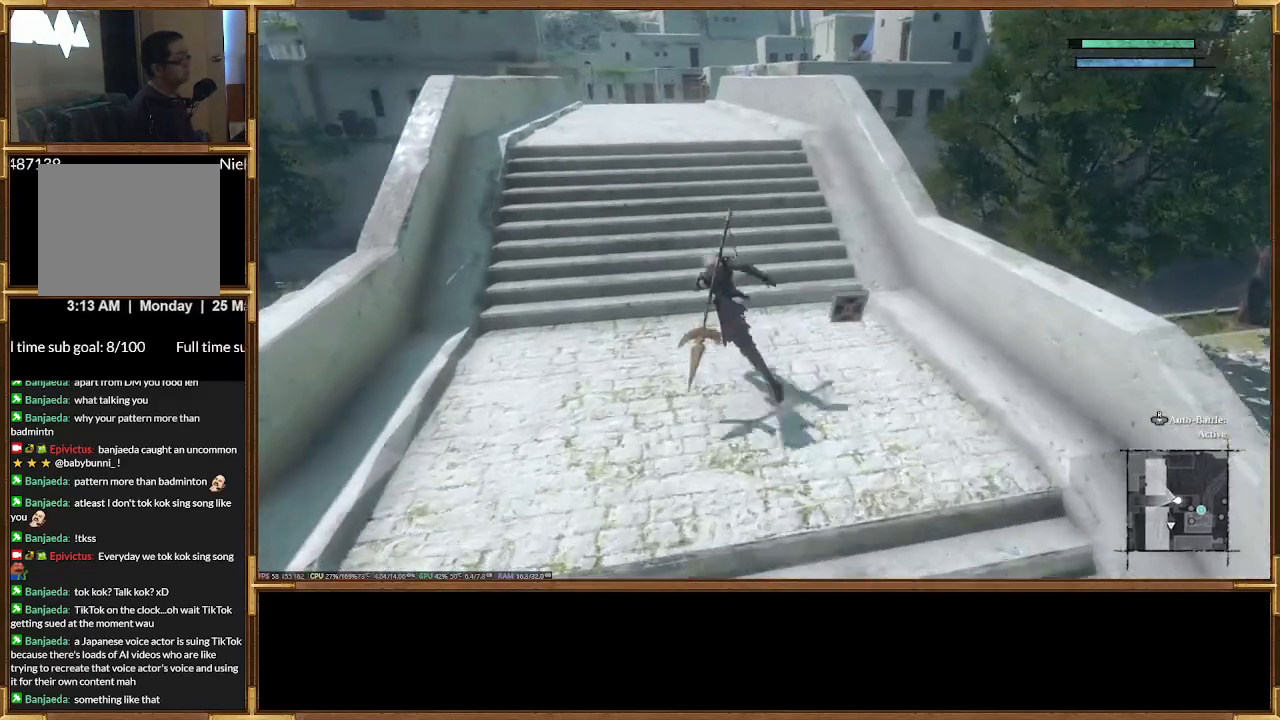
{"buttons": [], "events": []}
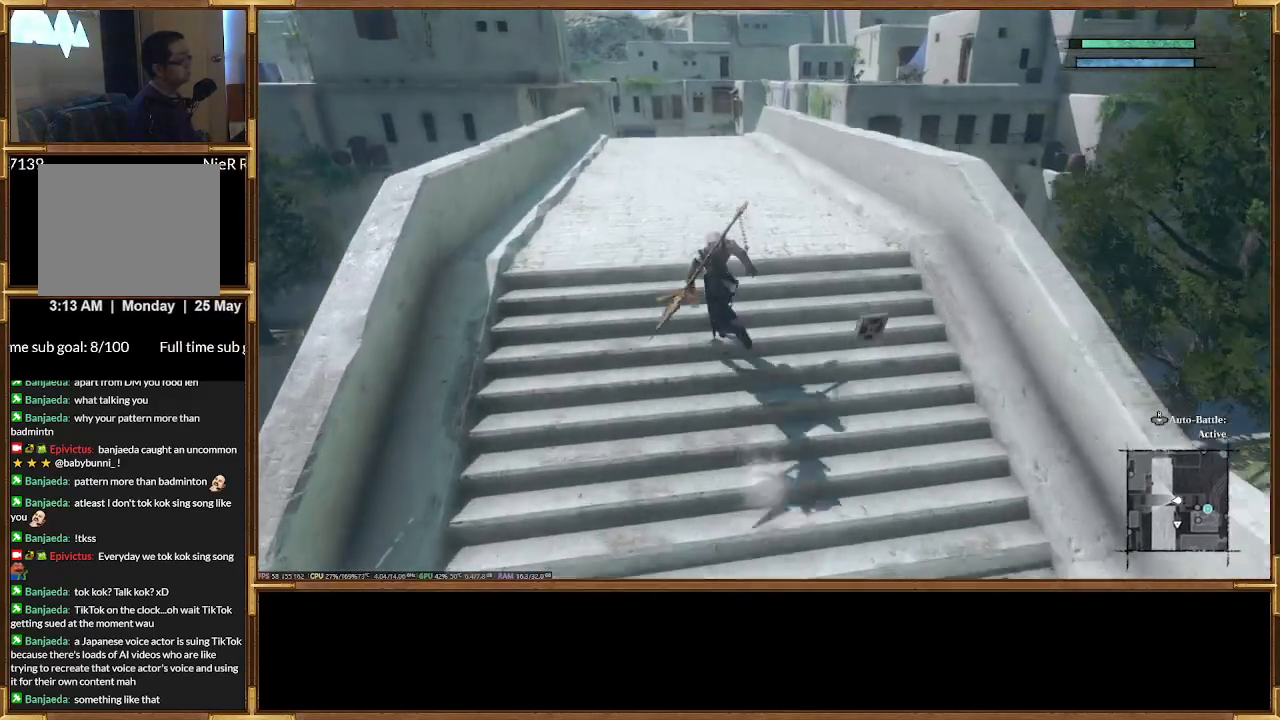
{"buttons": ["SELECT"], "events": [[400, "SELECT", "down"]]}
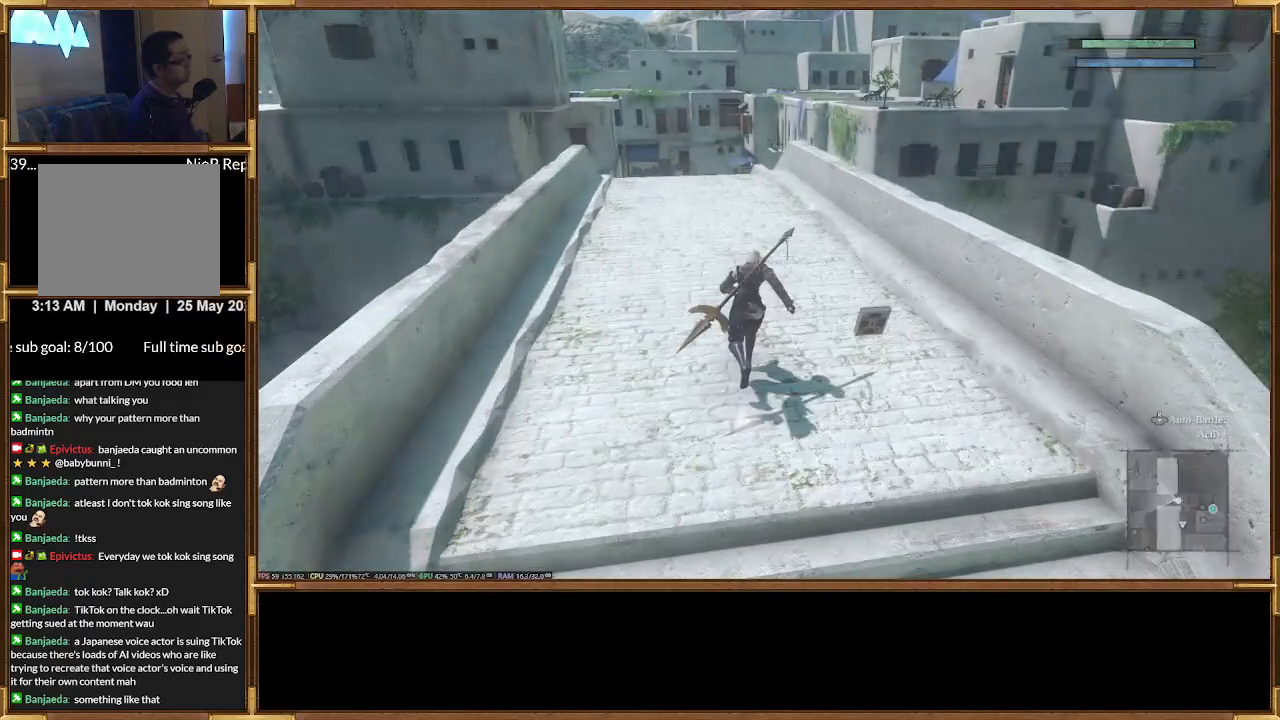
{"buttons": [], "events": [[167, "SELECT", "up"]]}
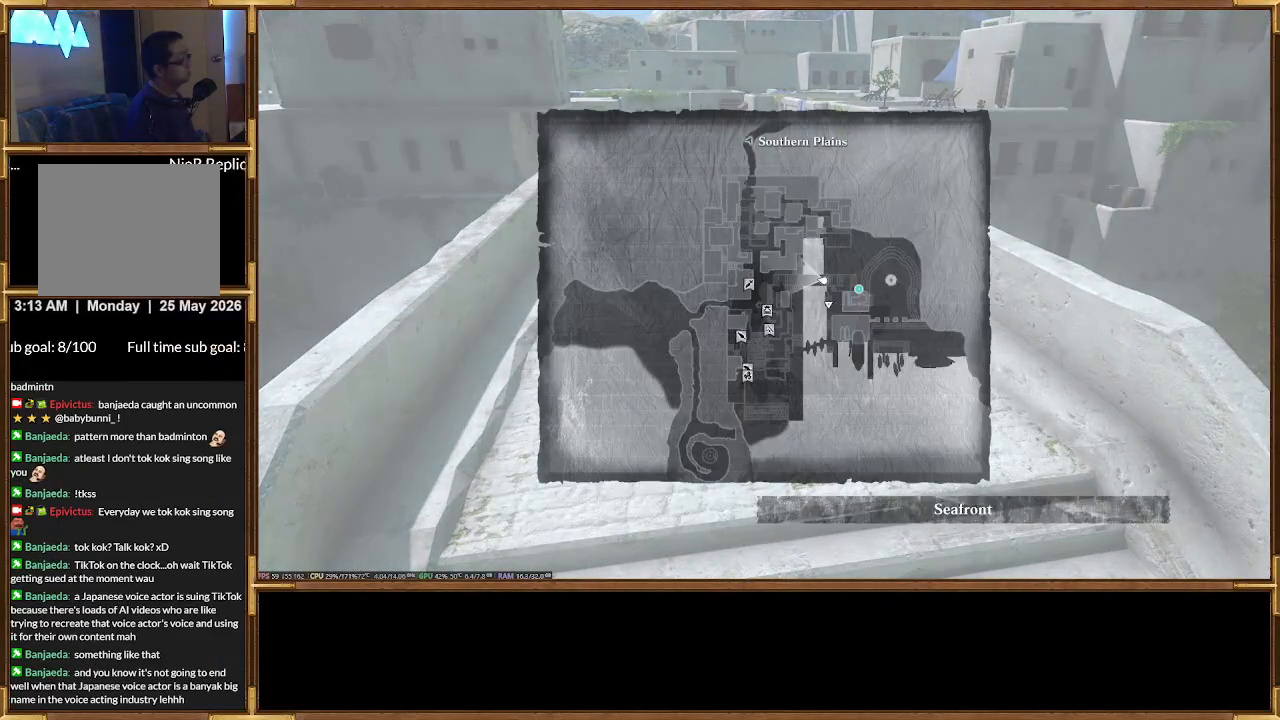
{"buttons": [], "events": []}
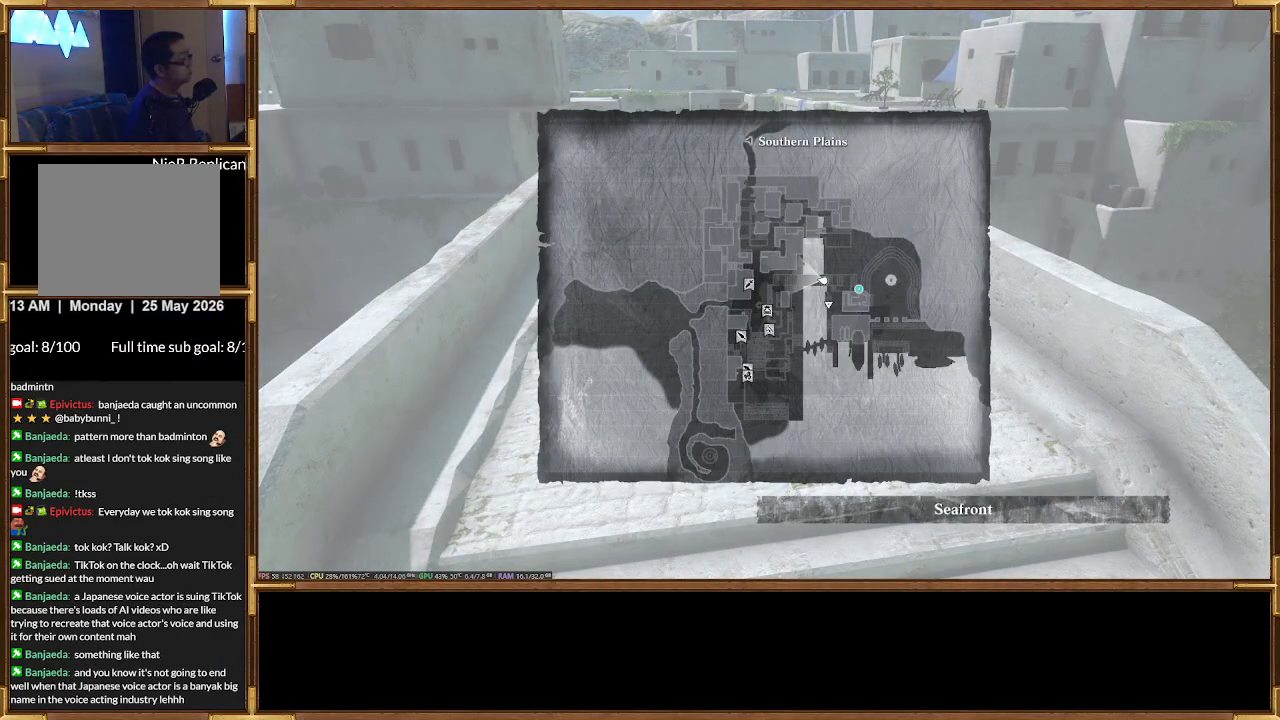
{"buttons": [], "events": []}
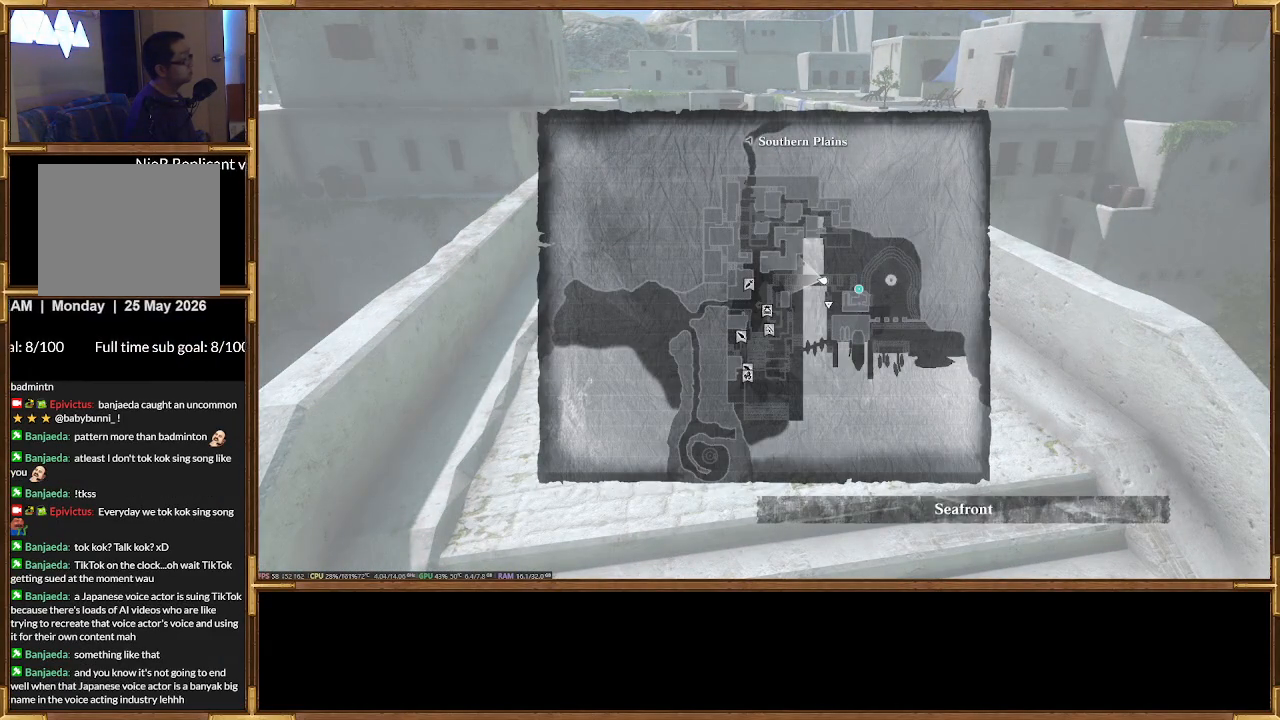
{"buttons": [], "events": []}
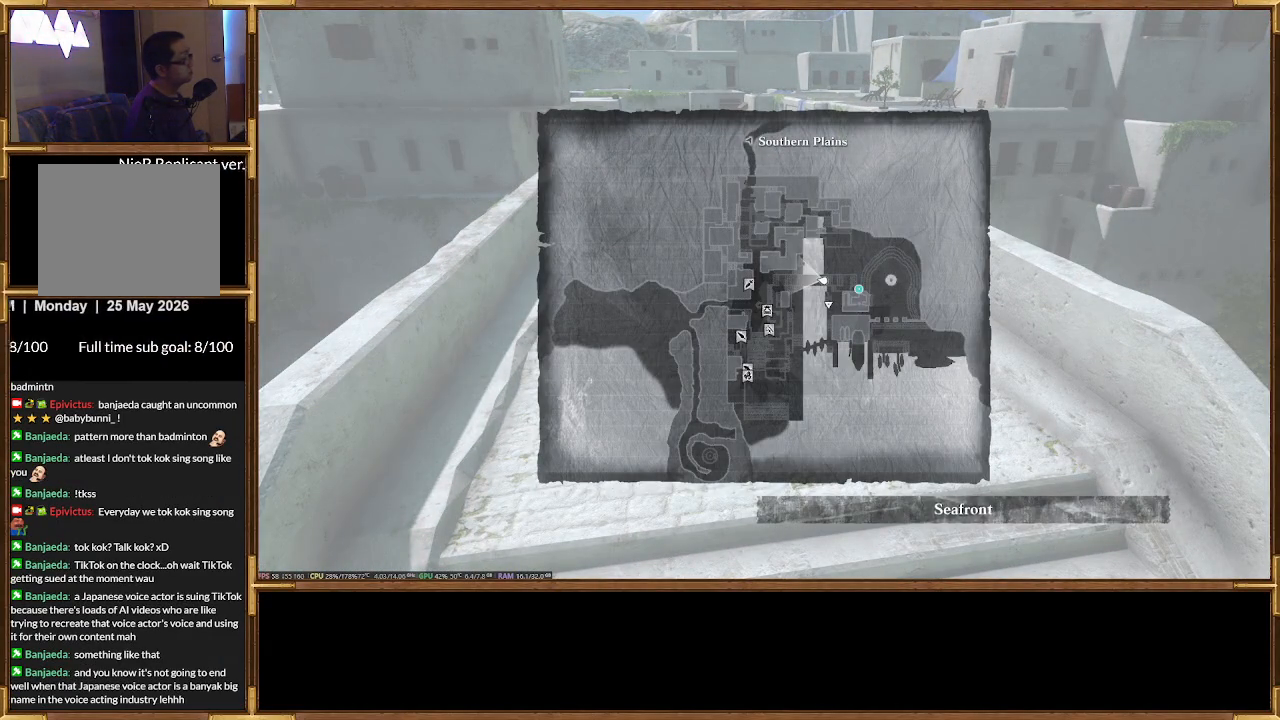
{"buttons": ["R2"]}
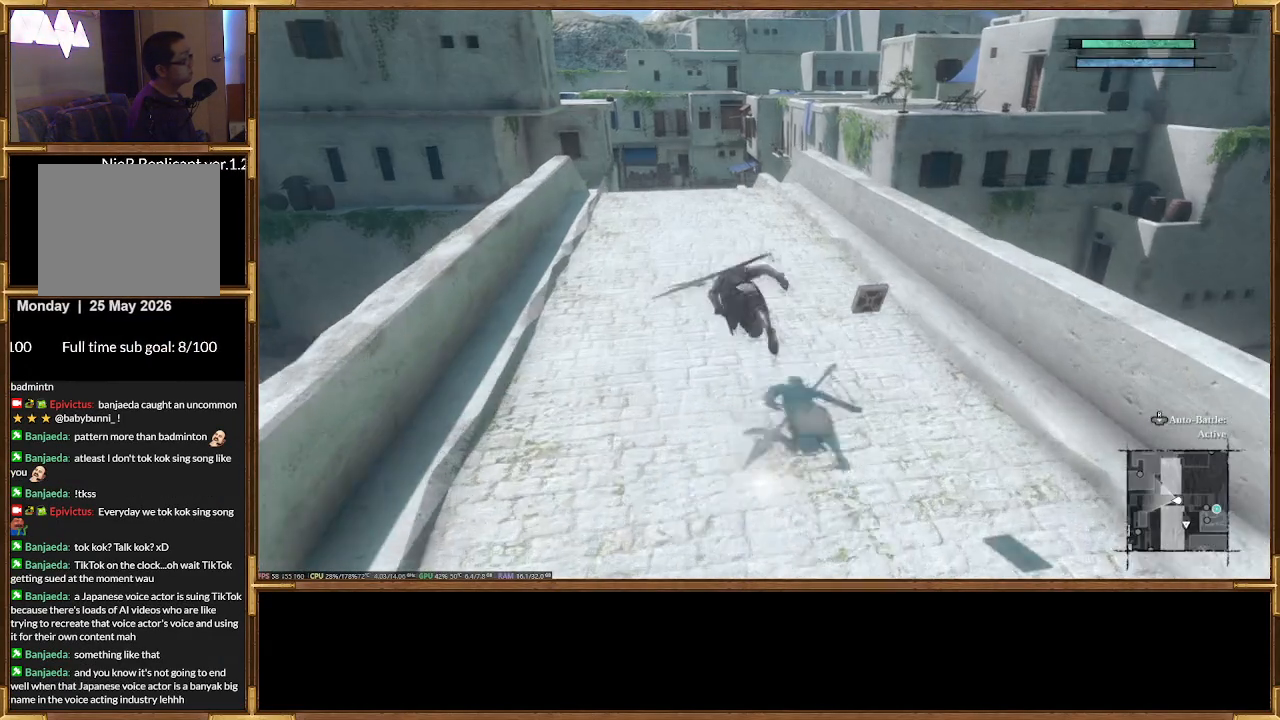
{"buttons": [], "events": [[367, "R2", "up"]]}
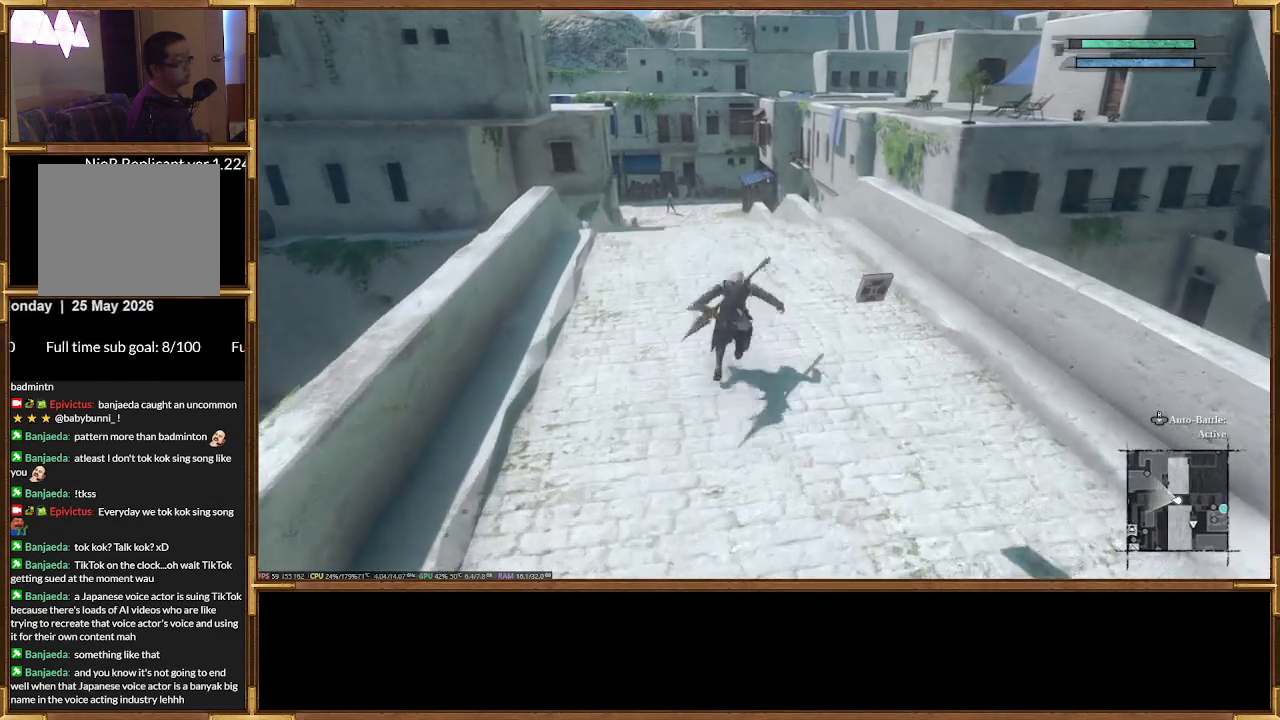
{"buttons": [], "events": []}
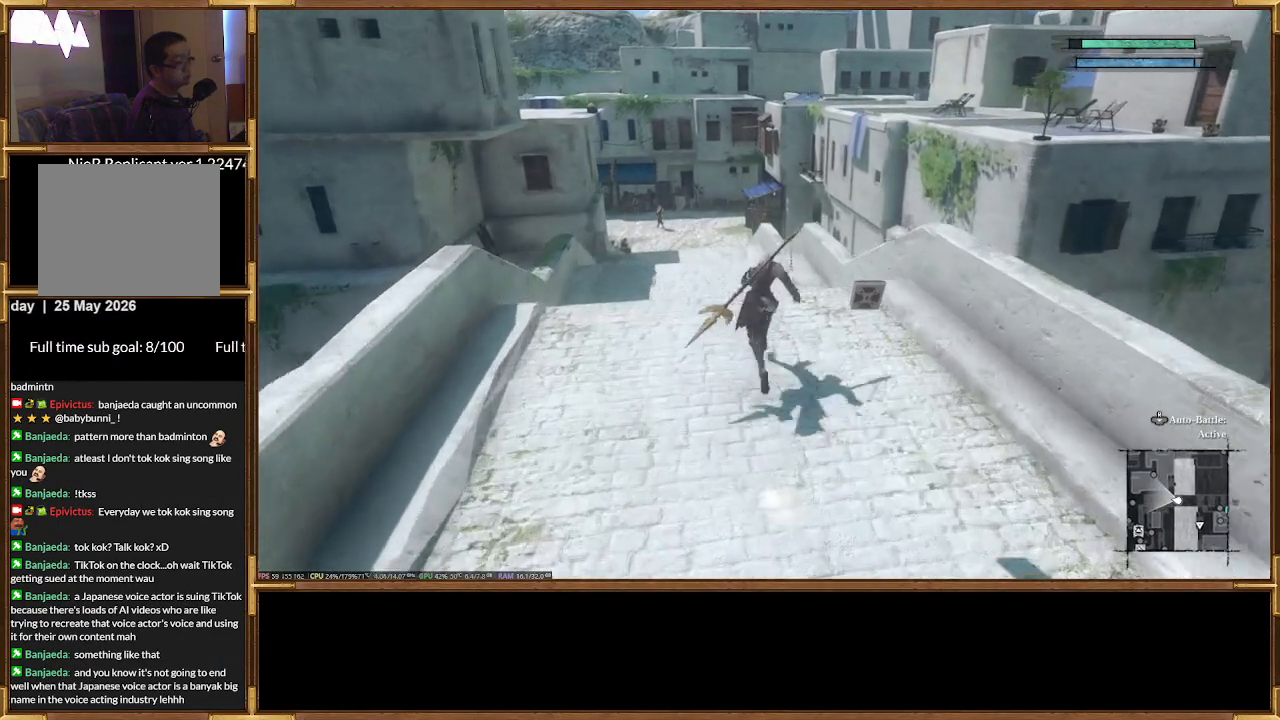
{"buttons": [], "events": []}
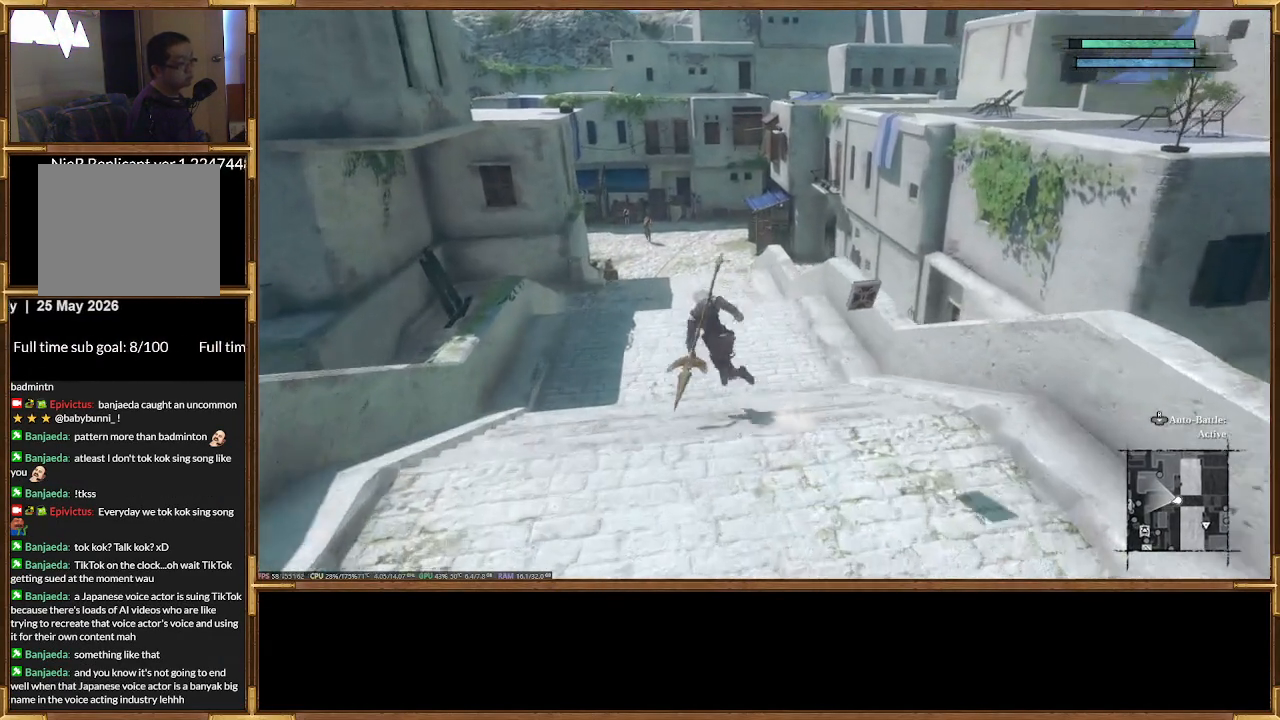
{"buttons": [], "events": []}
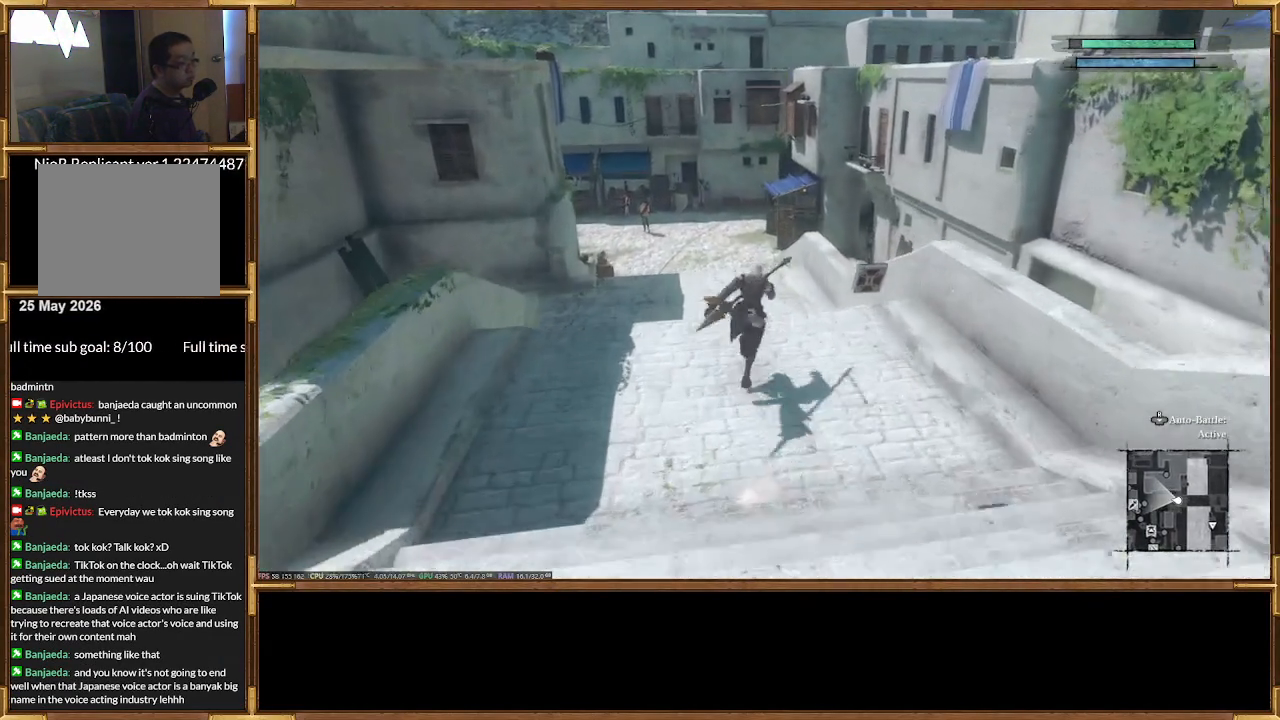
{"buttons": [], "events": []}
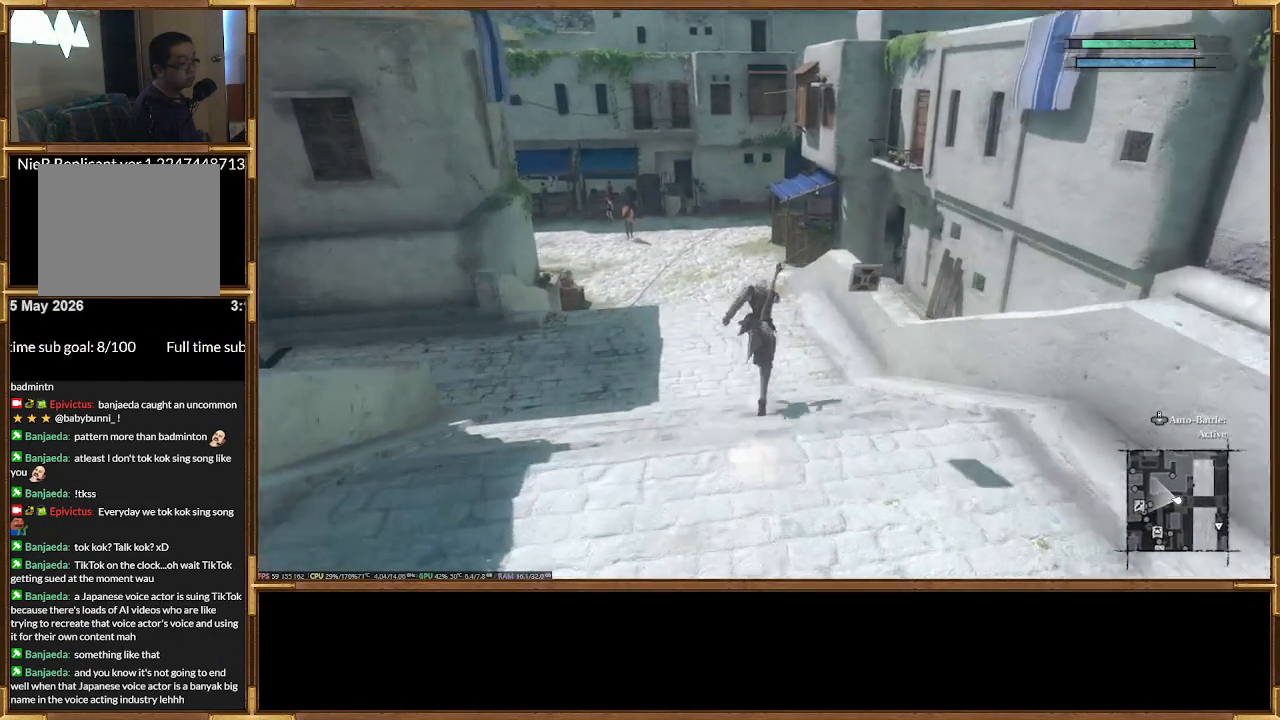
{"buttons": [], "events": []}
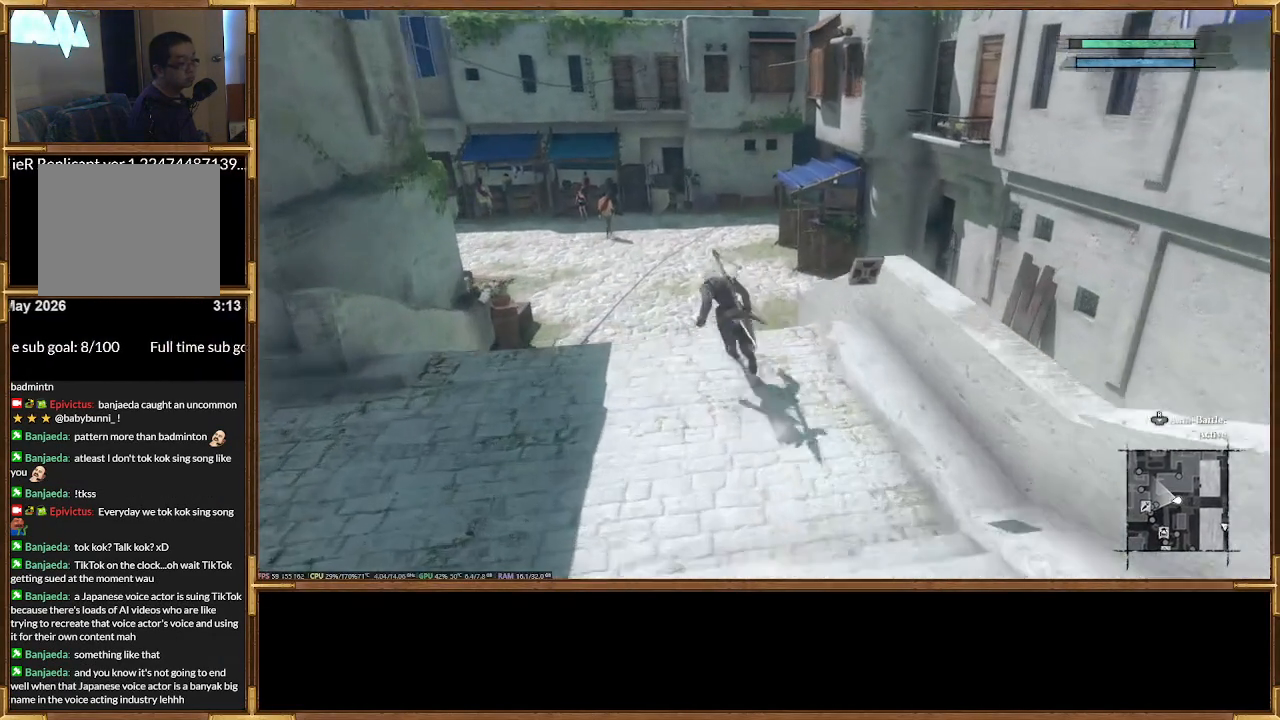
{"buttons": [], "events": []}
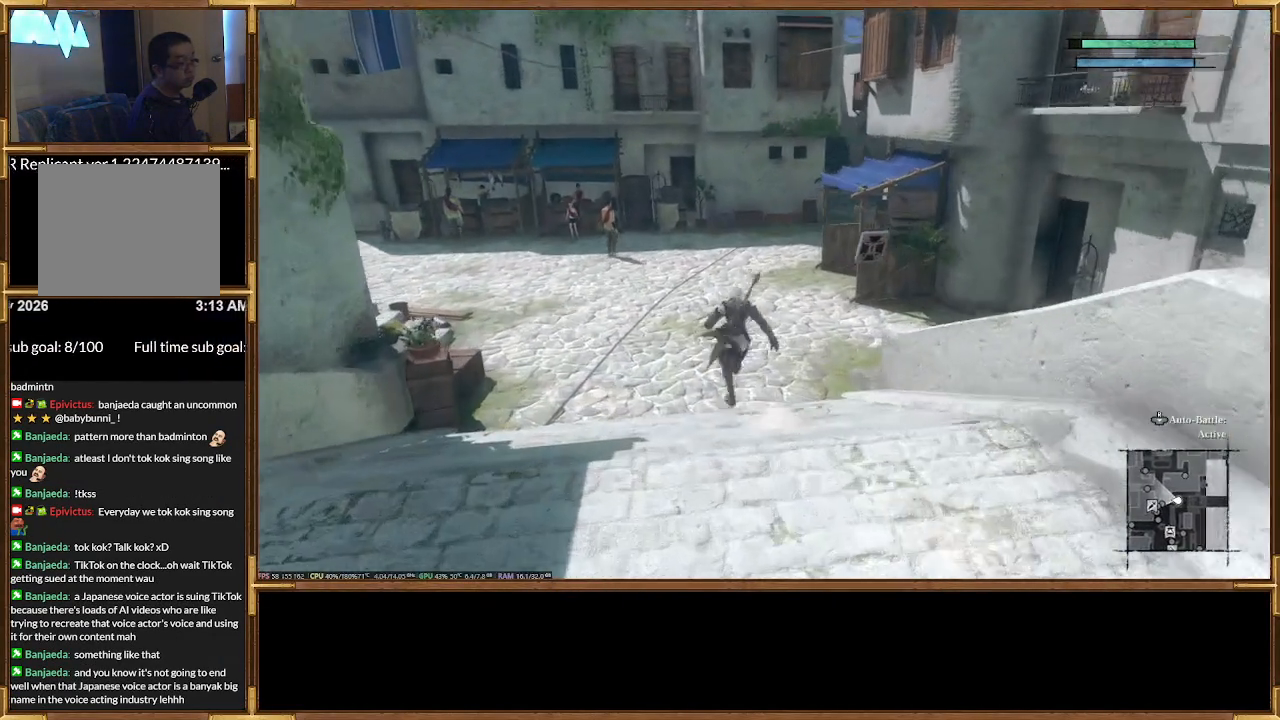
{"buttons": [], "events": []}
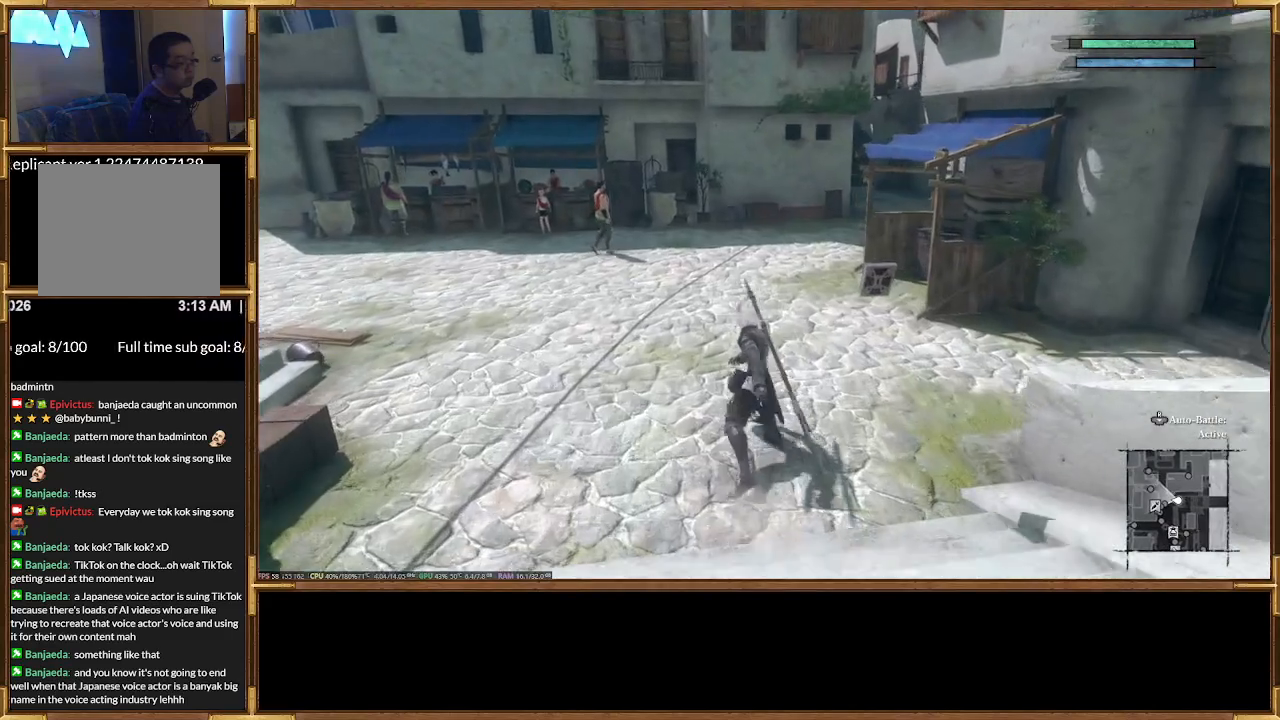
{"buttons": [], "events": []}
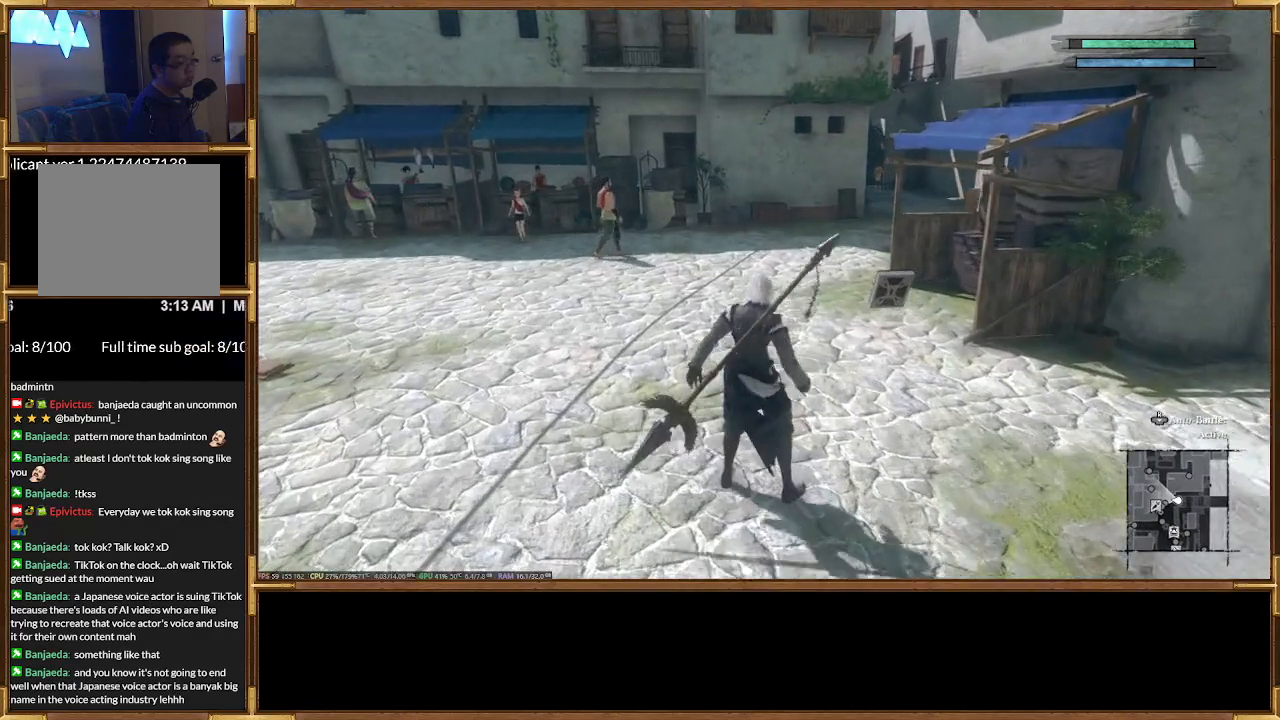
{"buttons": ["R2"], "events": [[400, "R2", "down"]]}
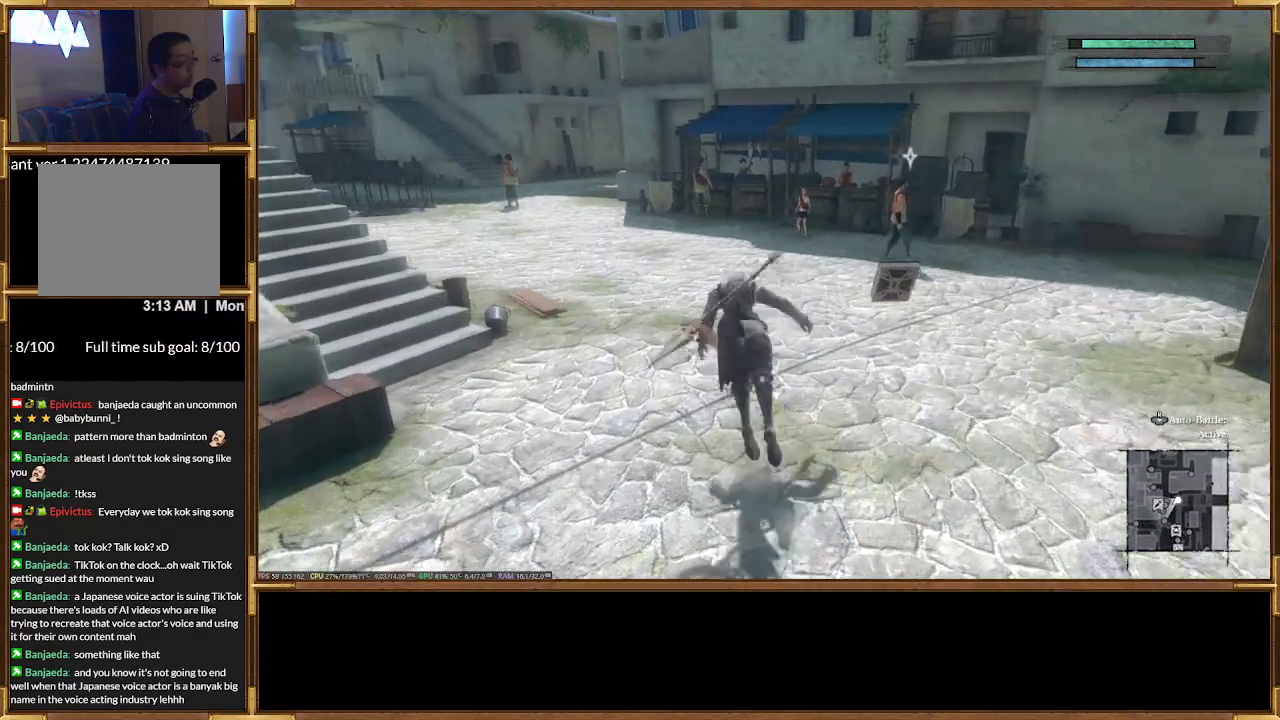
{"buttons": [], "events": [[300, "R2", "up"]]}